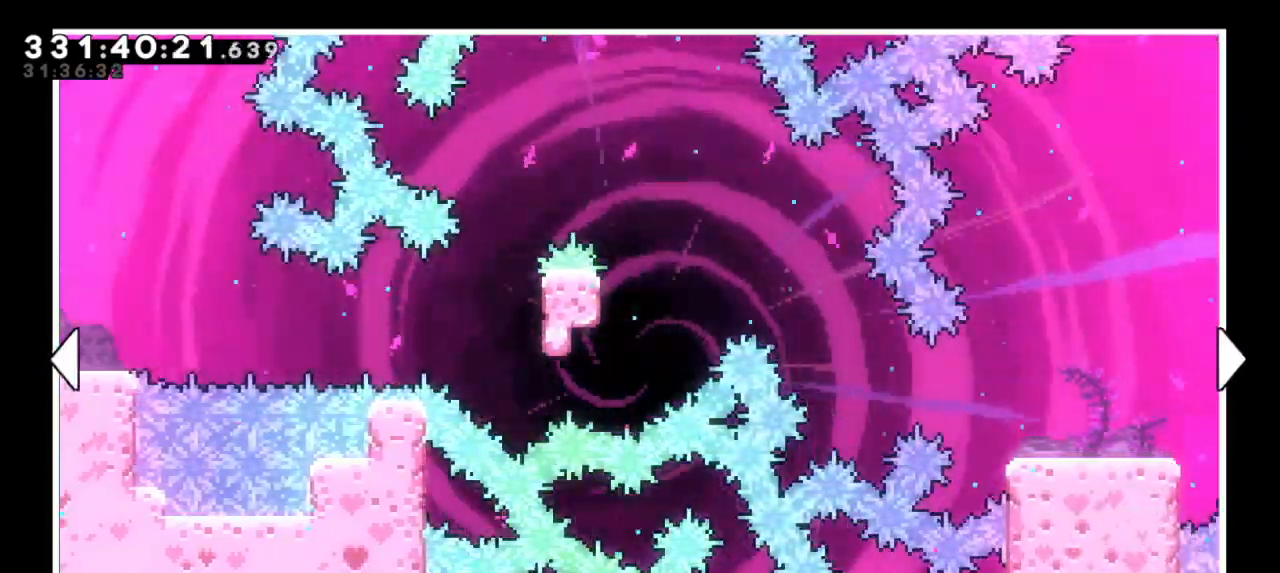
Gameplay with keyboard; each line is a JSON object with the keys held at the frame after it. "events" lists presses ("down") and releases ("up") of "dash", "demo", "down", "grab", "jump", "jump2", "left", "right" and "up" between this image and that frame as [ms after this image, input, new state], when the widget could be followed in between. No other keys are recorded. Mouse input is not recorded. Key names are as the overlay labels them; some are game actions (e.g. jump) rather than physical keys. Not read: other_keys.
{"keys": [], "events": [[100, "right", "up"]]}
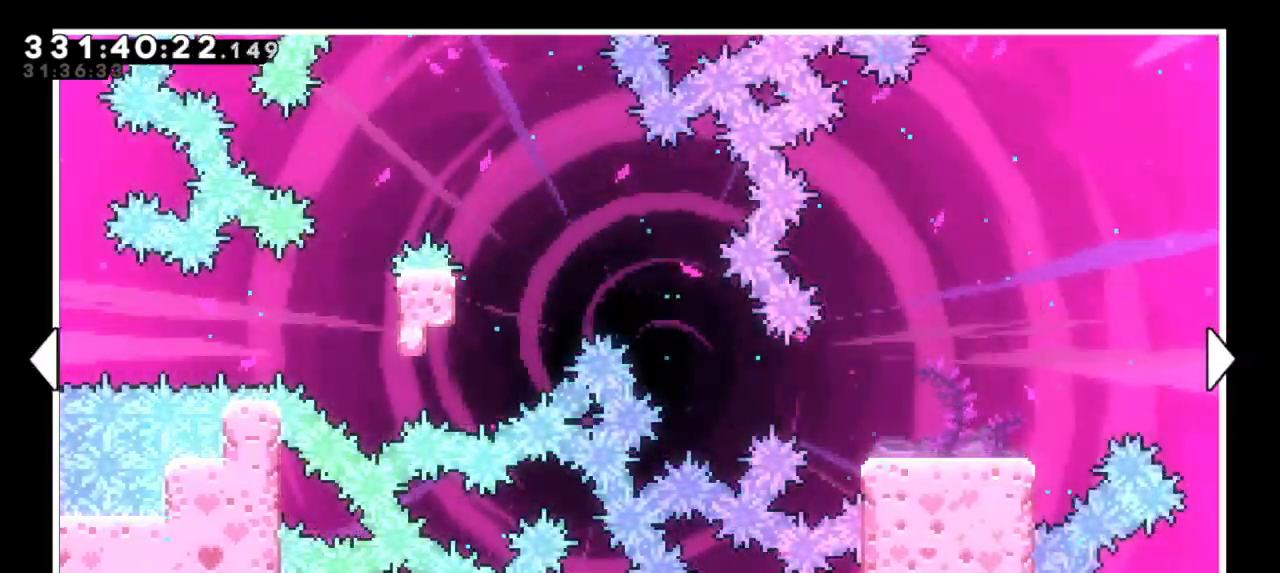
{"keys": ["right"]}
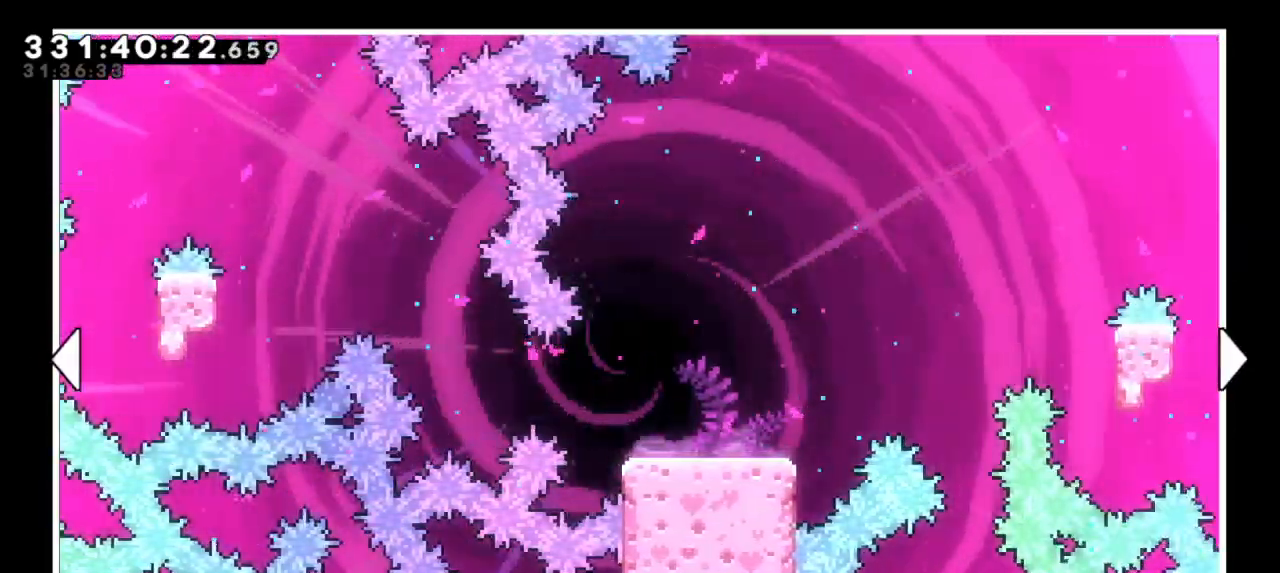
{"keys": ["left"]}
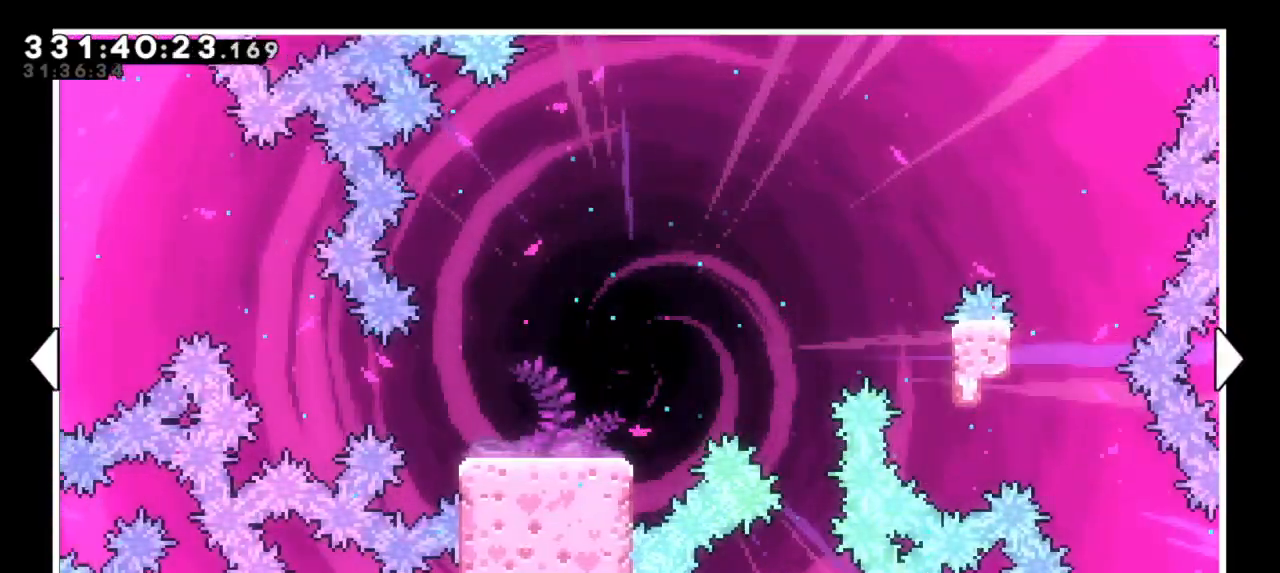
{"keys": ["left"], "events": []}
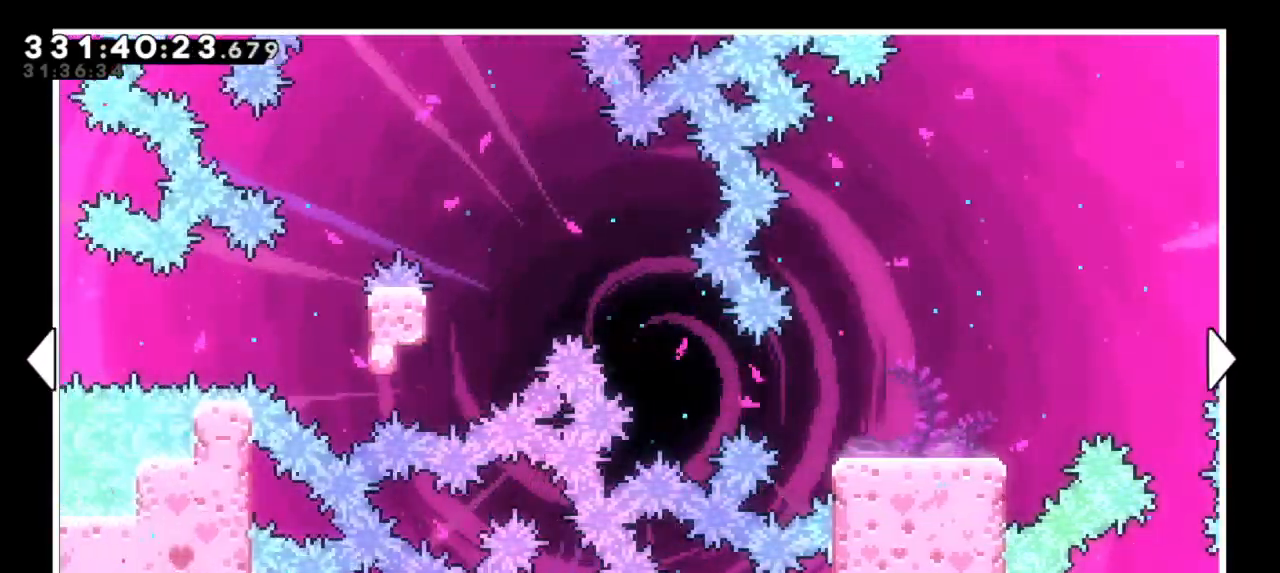
{"keys": [], "events": [[84, "left", "up"]]}
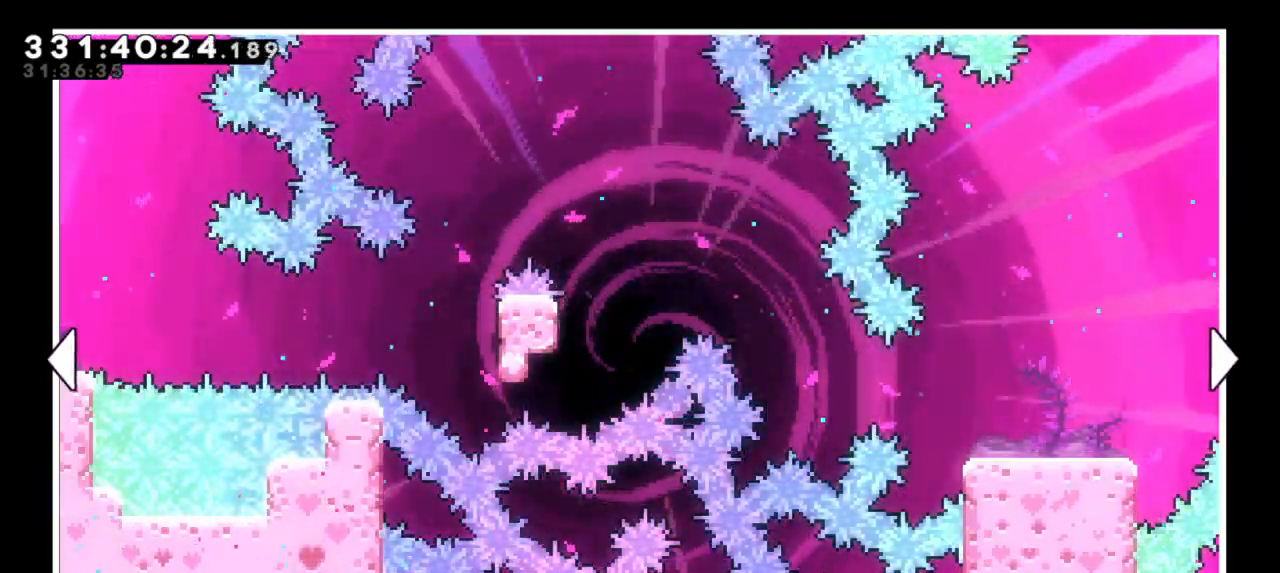
{"keys": []}
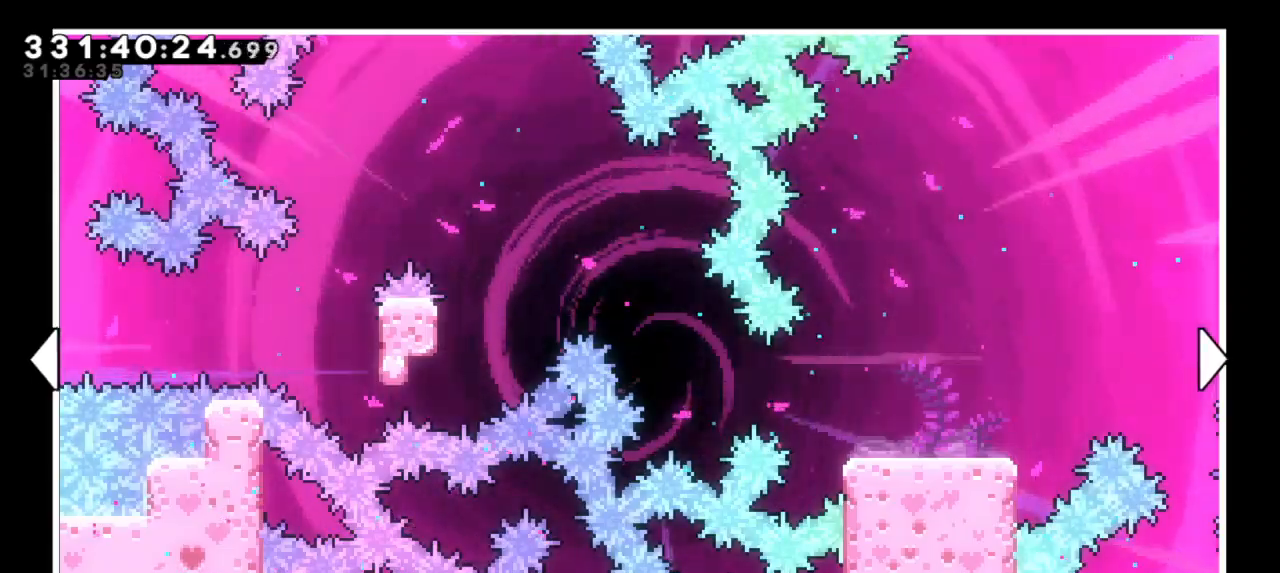
{"keys": [], "events": []}
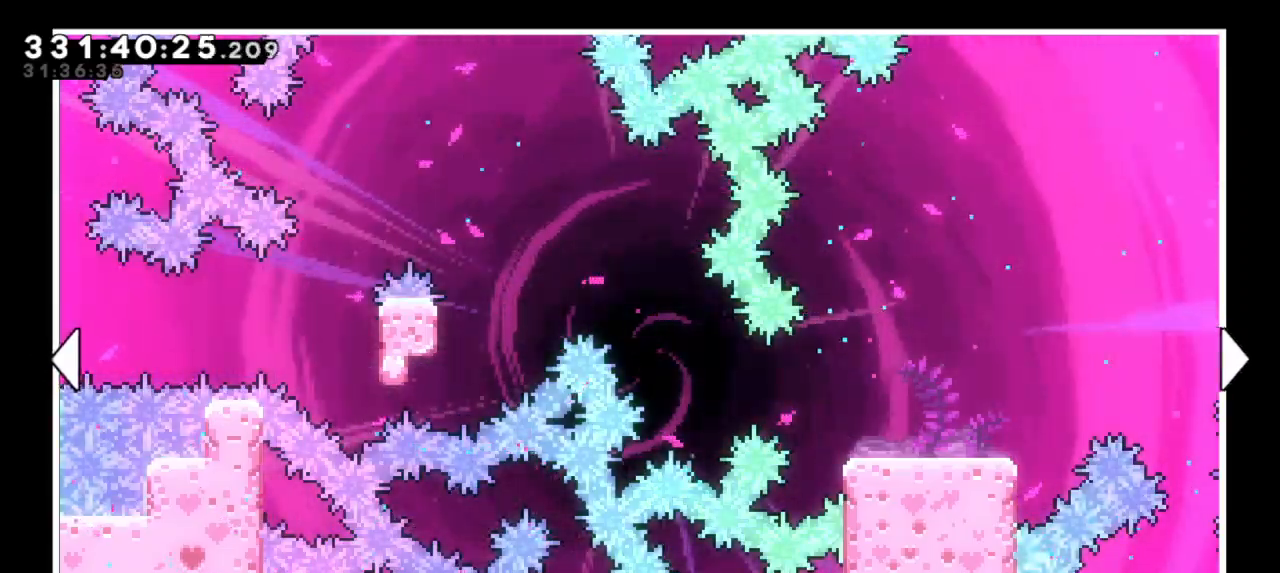
{"keys": [], "events": []}
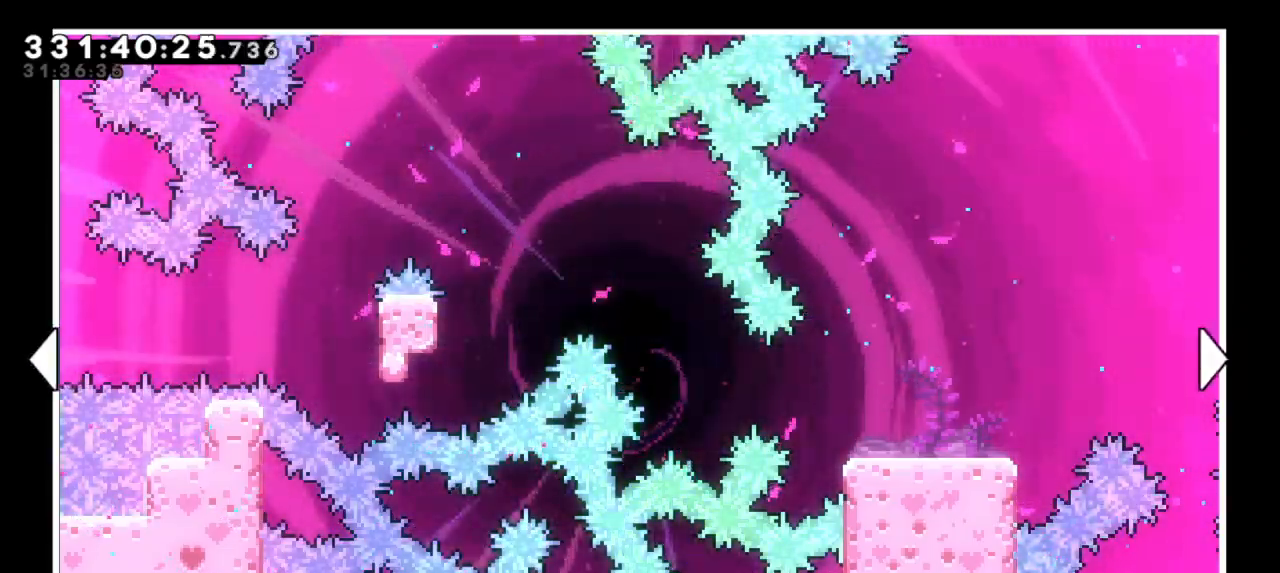
{"keys": [], "events": []}
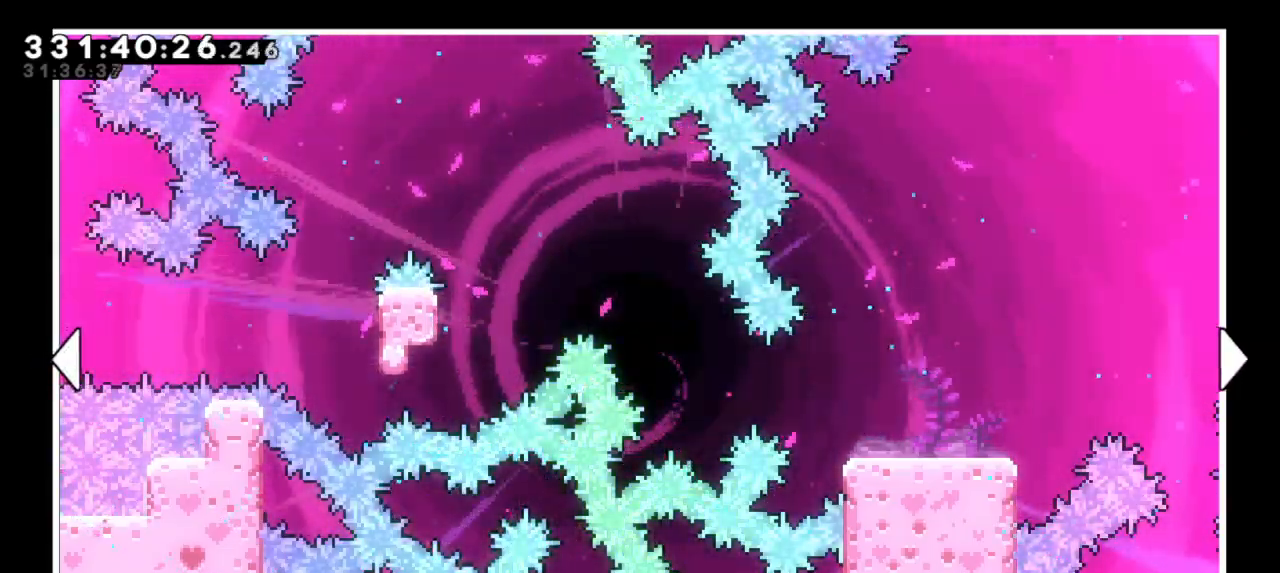
{"keys": [], "events": []}
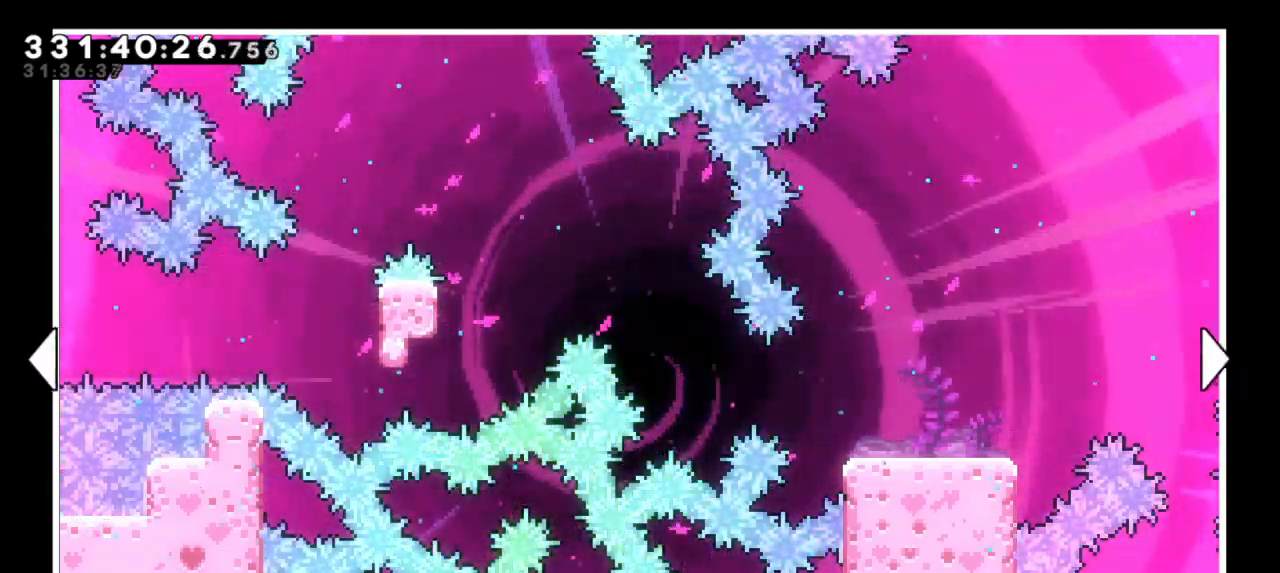
{"keys": ["right"], "events": [[150, "right", "down"]]}
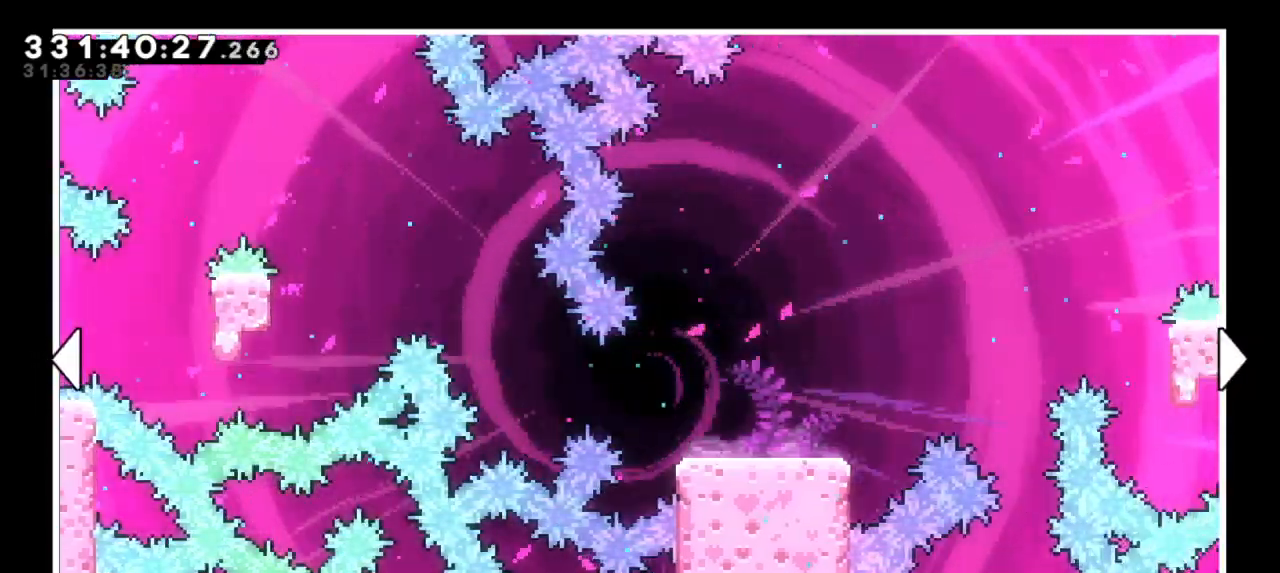
{"keys": [], "events": [[17, "right", "up"]]}
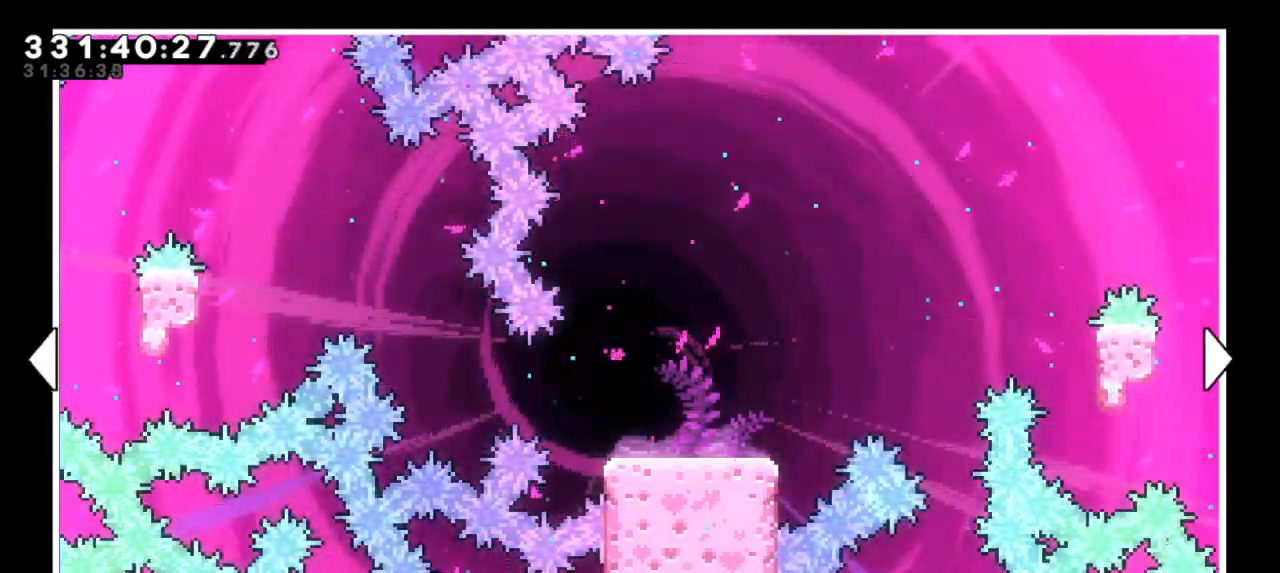
{"keys": ["right"]}
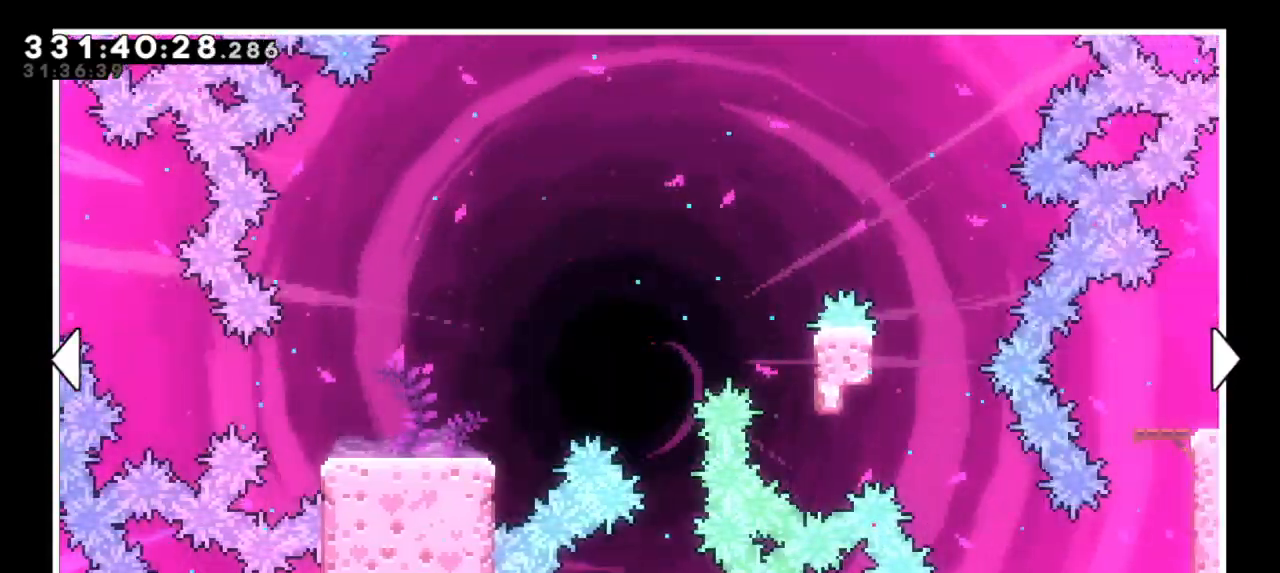
{"keys": ["left"], "events": [[50, "right", "up"], [467, "left", "down"]]}
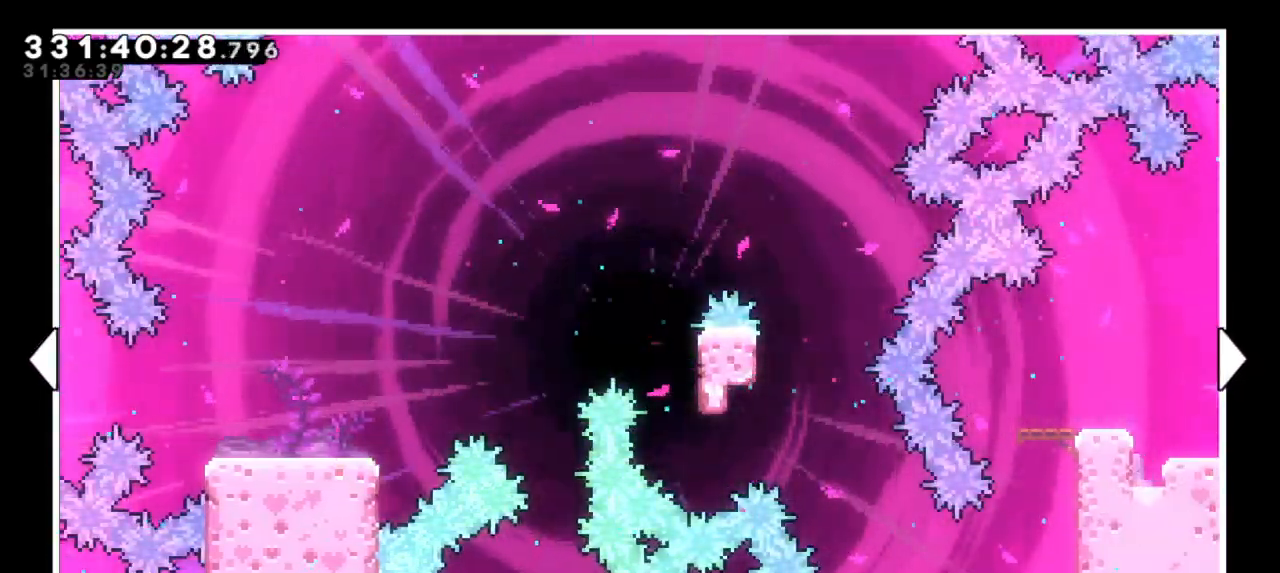
{"keys": ["left"], "events": []}